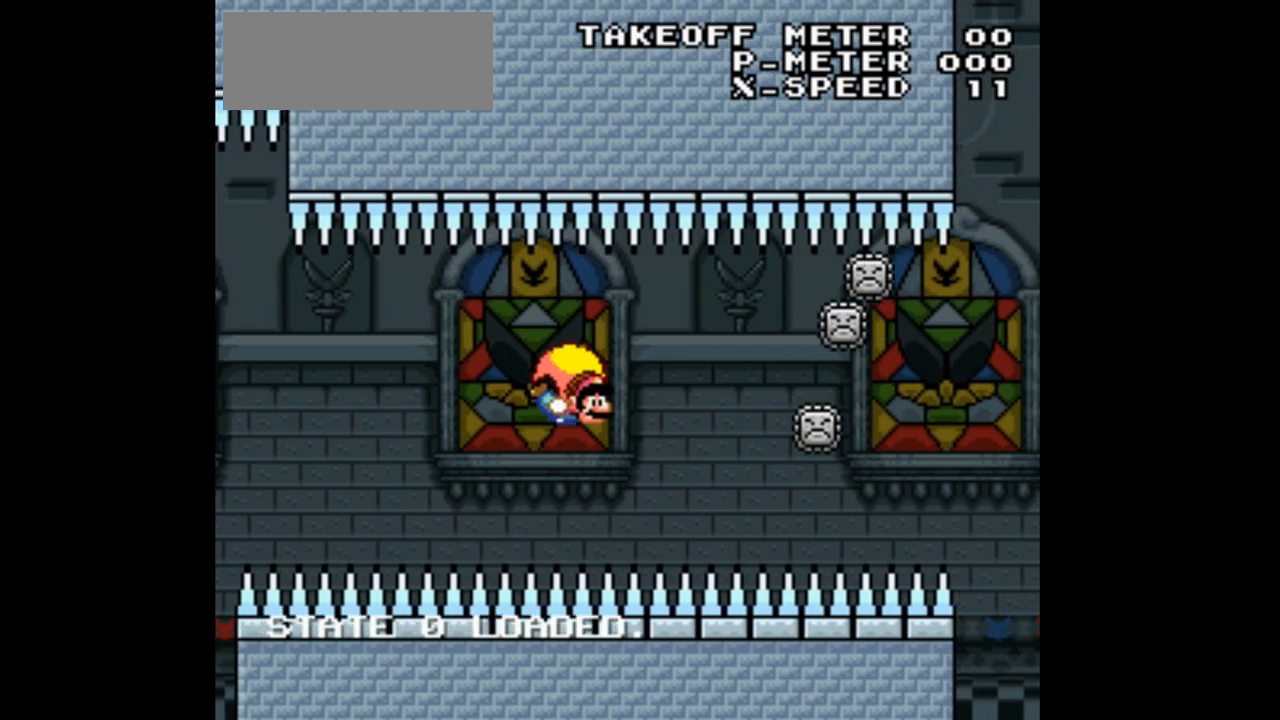
Gameplay with a controller (Nintendo layout); each line is a JSON object with the inputs held at the frame after it. "events" lists button and stick changes between this image and that frame as [ms after this image, input, new state], when the widget could be followed in between. Not read: L3 R1 R3.
{"buttons": ["Y", "DPAD_LEFT"], "events": [[100, "DPAD_LEFT", "down"]]}
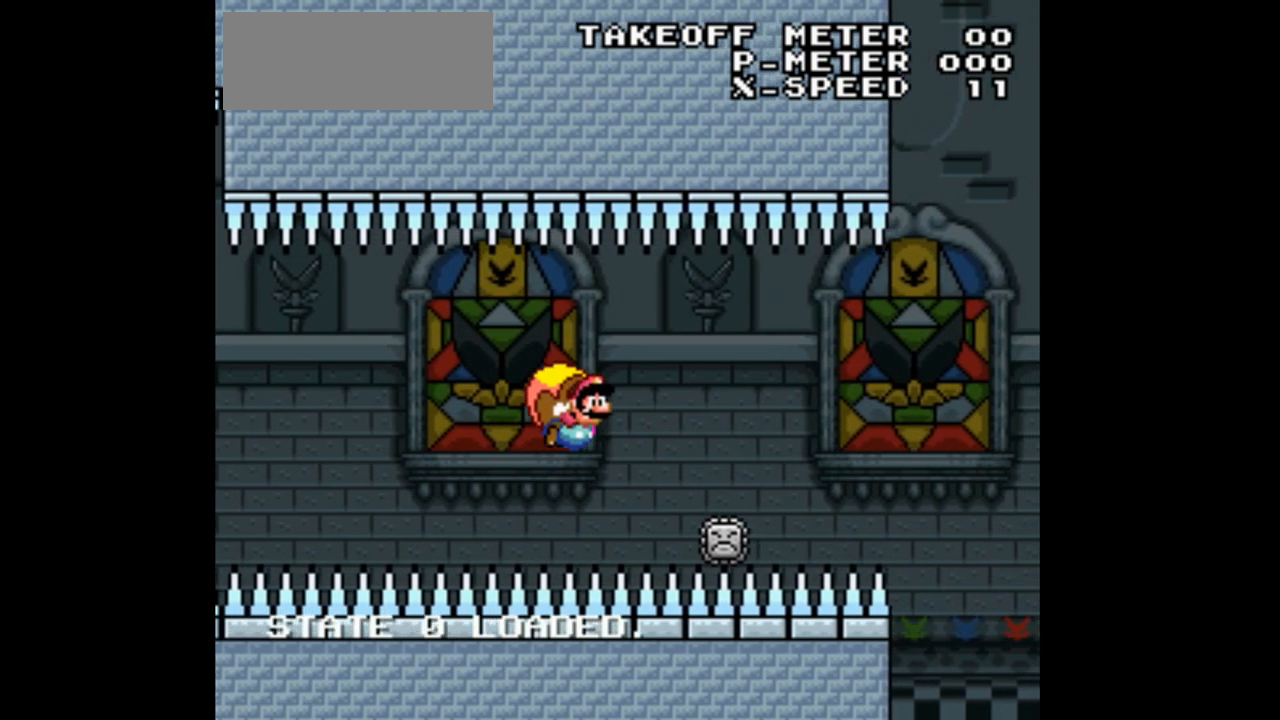
{"buttons": ["Y"], "events": [[400, "DPAD_LEFT", "up"]]}
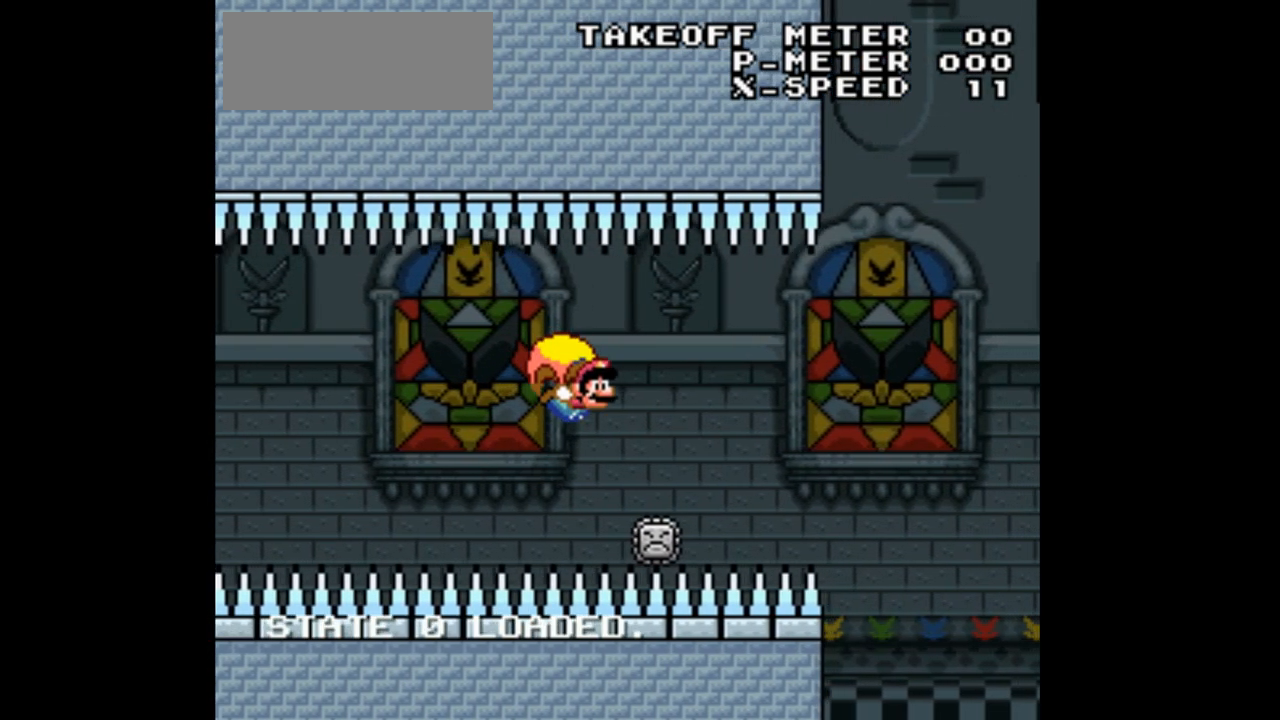
{"buttons": ["Y", "DPAD_LEFT"], "events": [[267, "DPAD_LEFT", "down"]]}
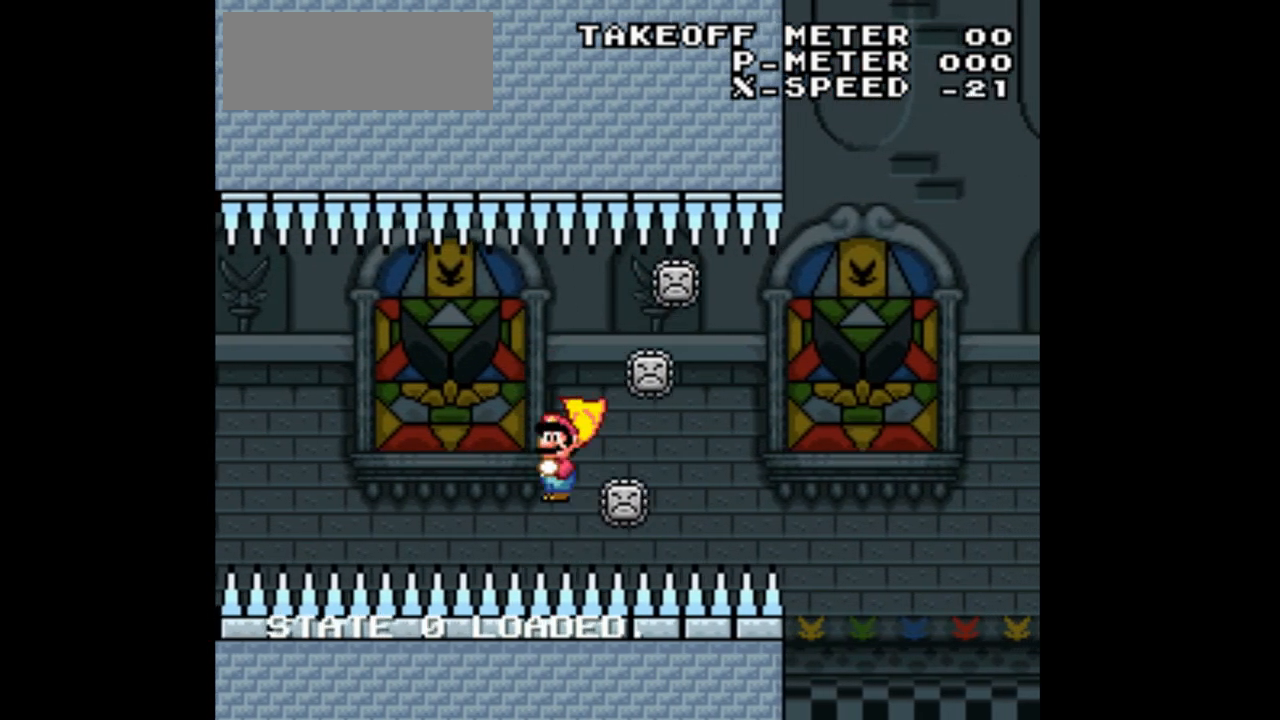
{"buttons": ["Y"]}
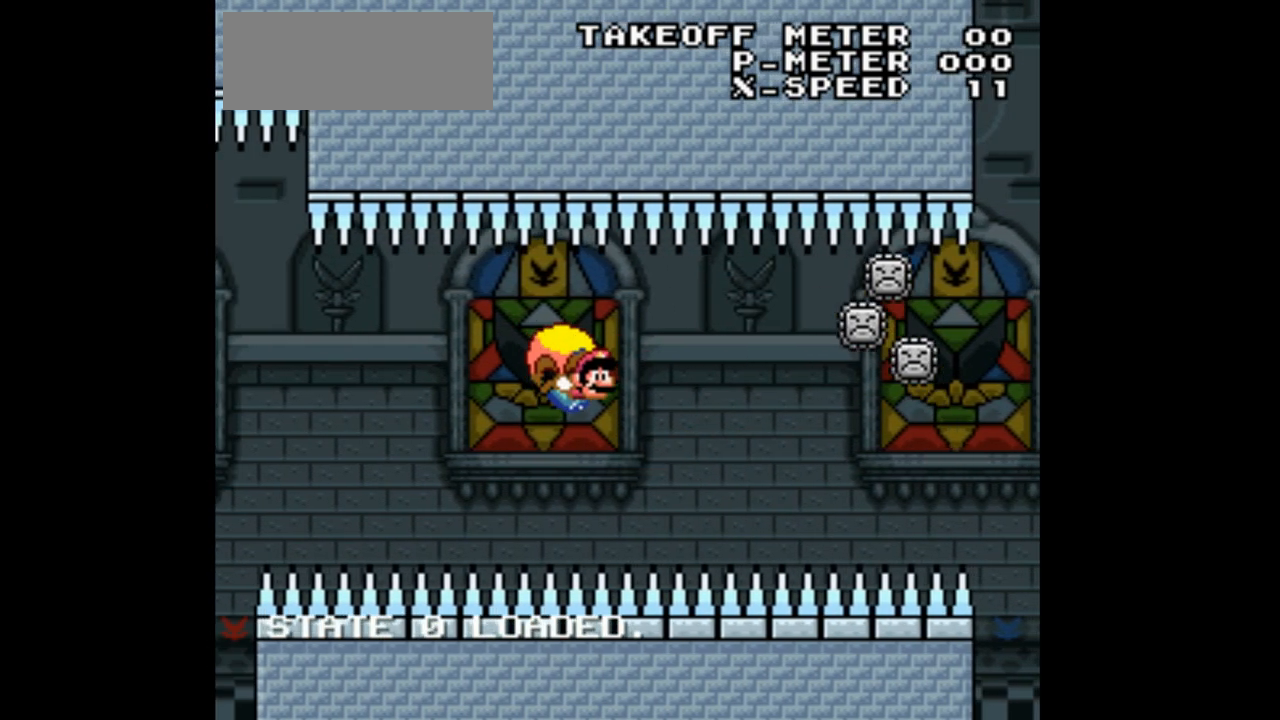
{"buttons": ["Y", "DPAD_LEFT"], "events": [[167, "DPAD_LEFT", "down"]]}
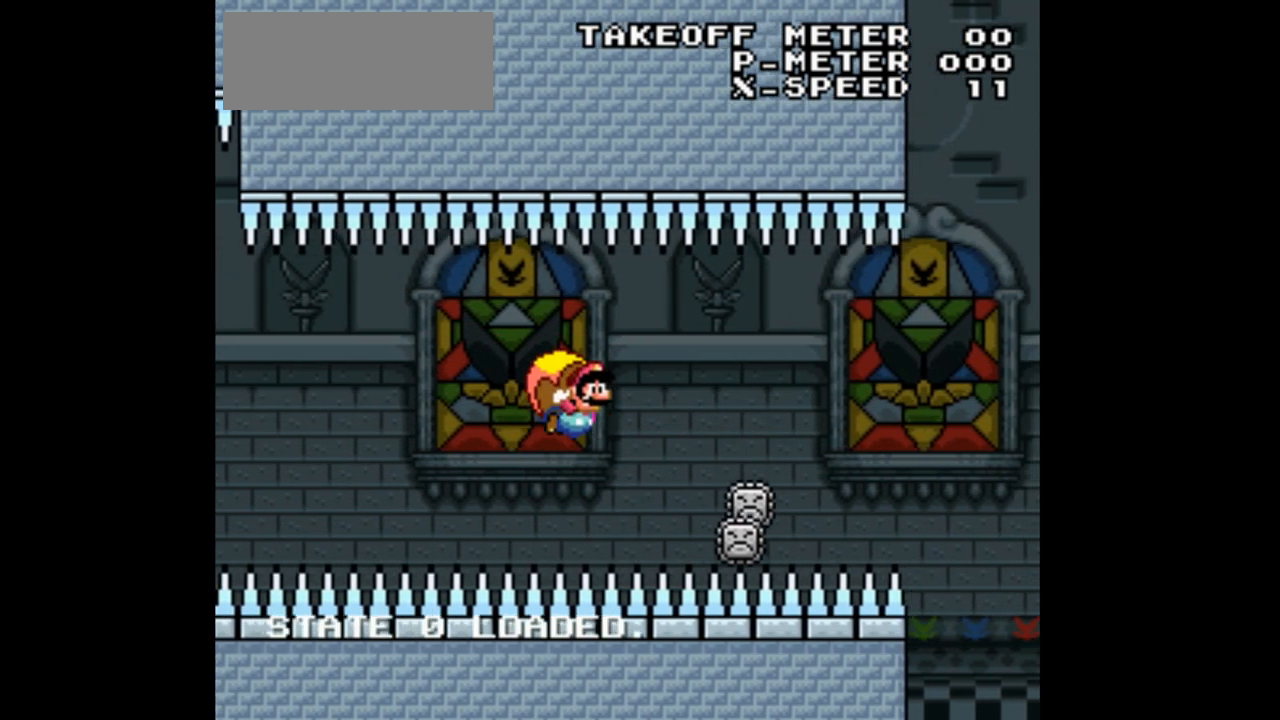
{"buttons": ["Y"], "events": [[233, "DPAD_LEFT", "up"]]}
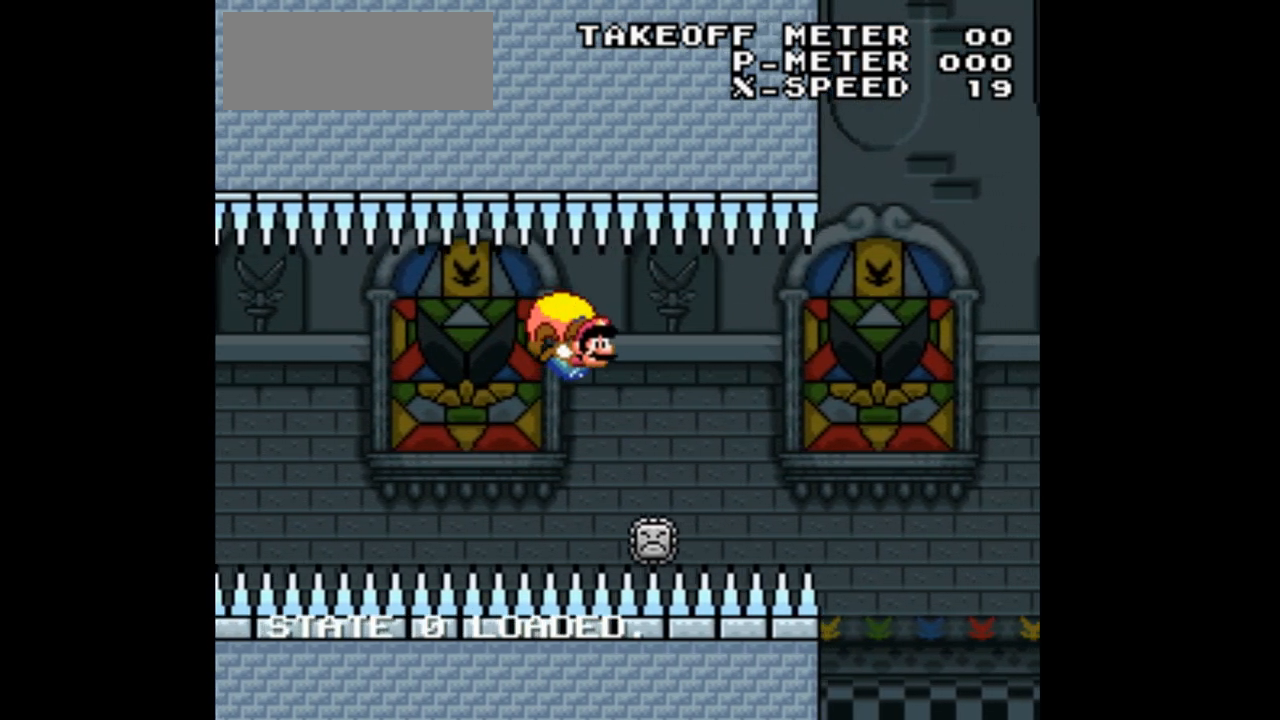
{"buttons": ["Y", "DPAD_LEFT"], "events": [[333, "DPAD_LEFT", "down"]]}
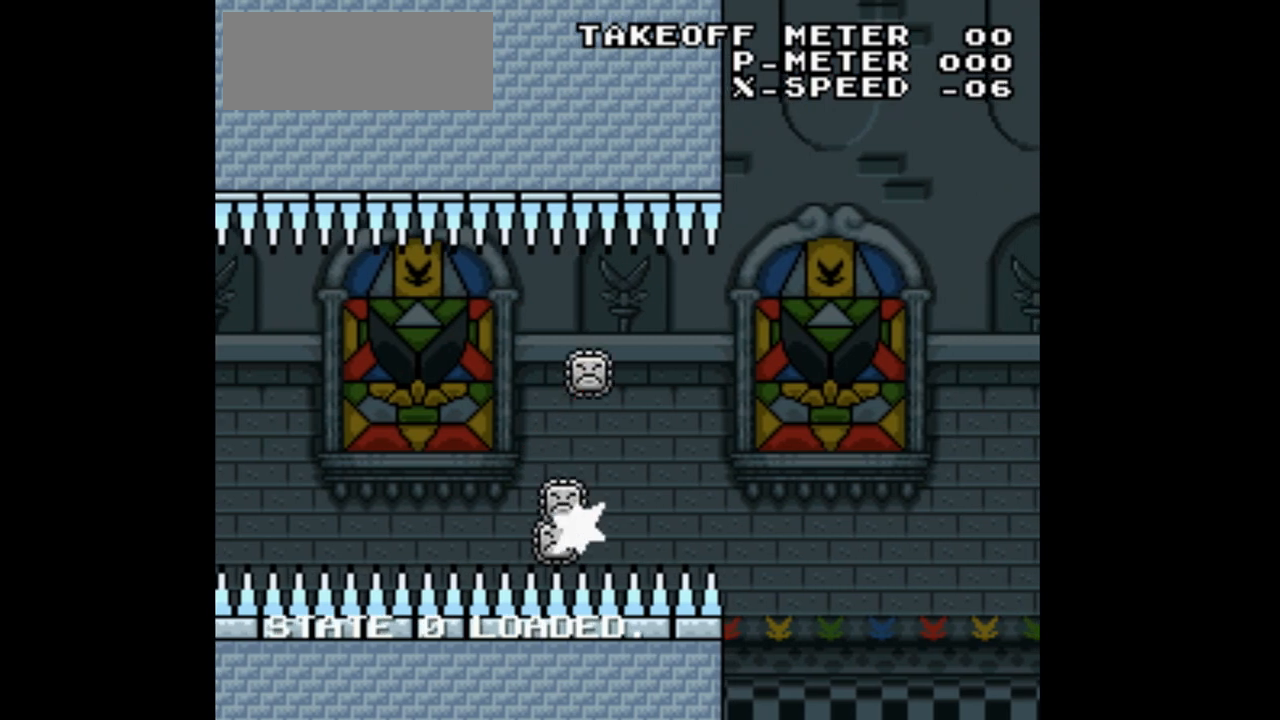
{"buttons": ["Y"], "events": [[333, "DPAD_LEFT", "up"]]}